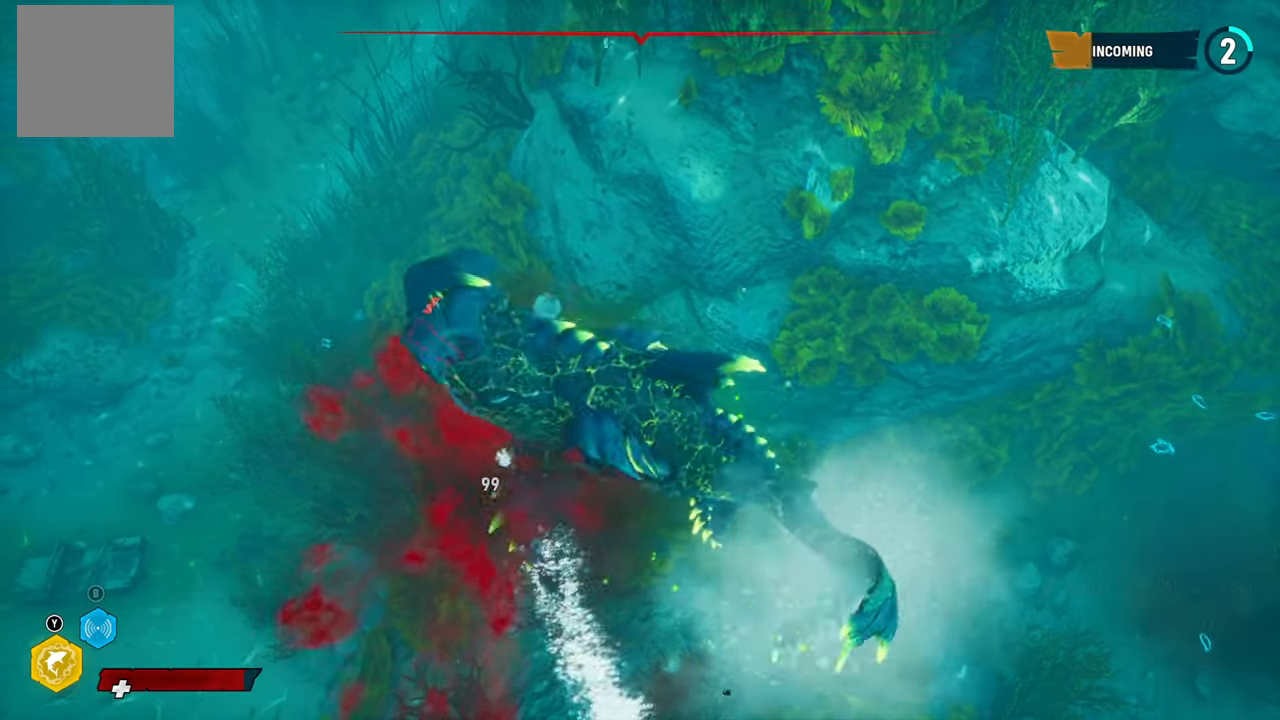
Gameplay with a controller (Xbox layout); each line is a JSON object with the inputs held at the frame after it. "events" lists button and stick changes between this image and that frame as [ms after this image, input, new state], when the widget could be followed in between. Not read: L3.
{"buttons": [], "left_stick": "center", "right_stick": "center", "events": []}
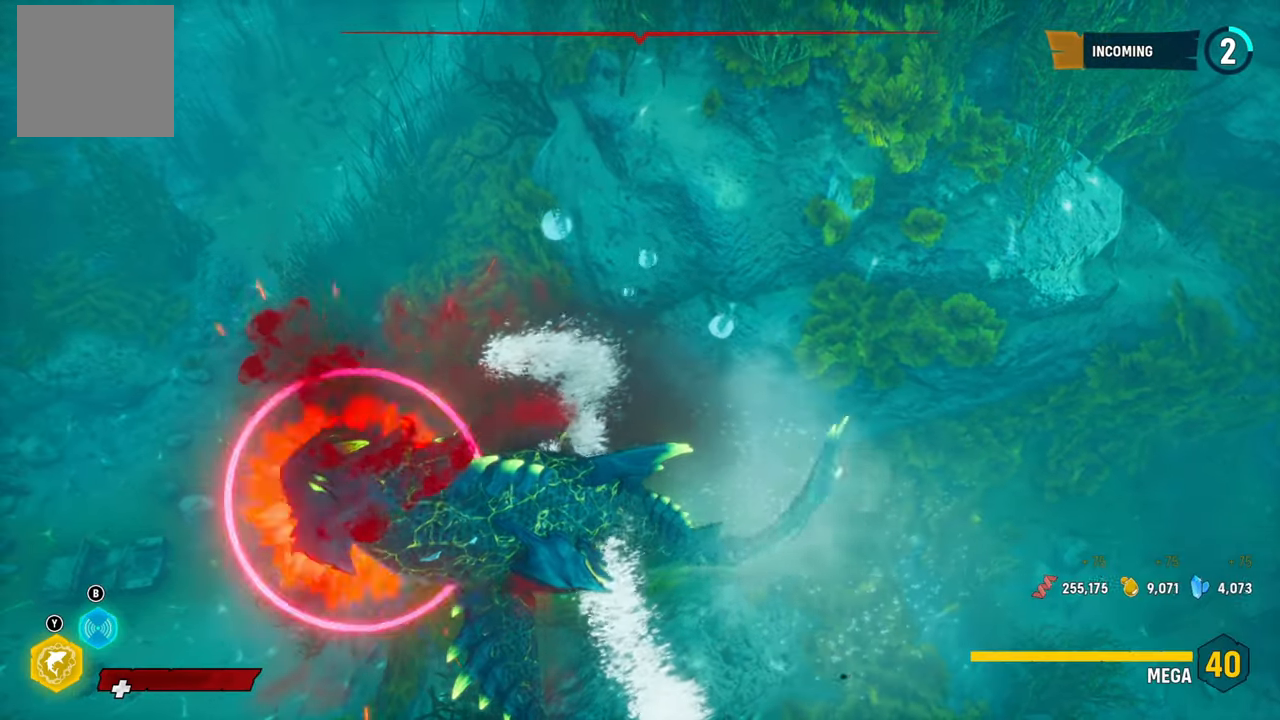
{"buttons": [], "left_stick": "center", "right_stick": "up", "events": [[40, "B", "down"], [200, "B", "up"], [380, "right_stick", "up"]]}
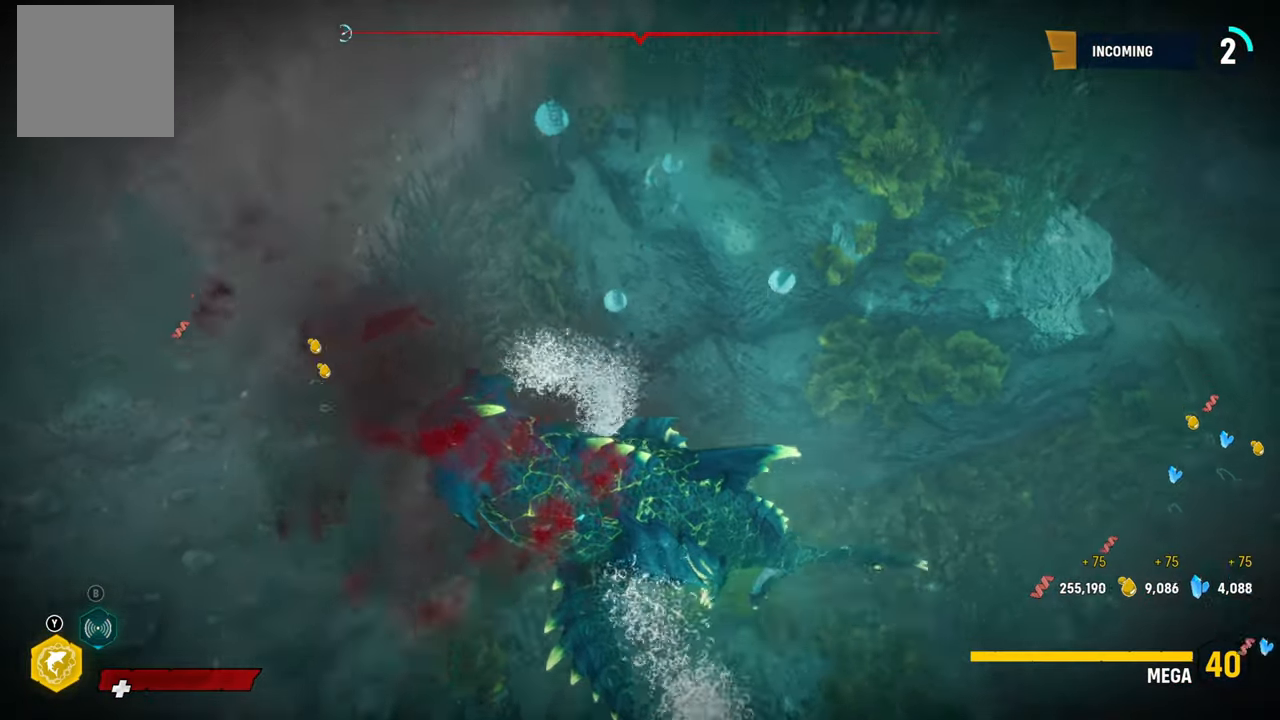
{"buttons": ["L2"], "left_stick": "up", "right_stick": "up", "events": [[260, "L2", "down"], [380, "left_stick", "up"]]}
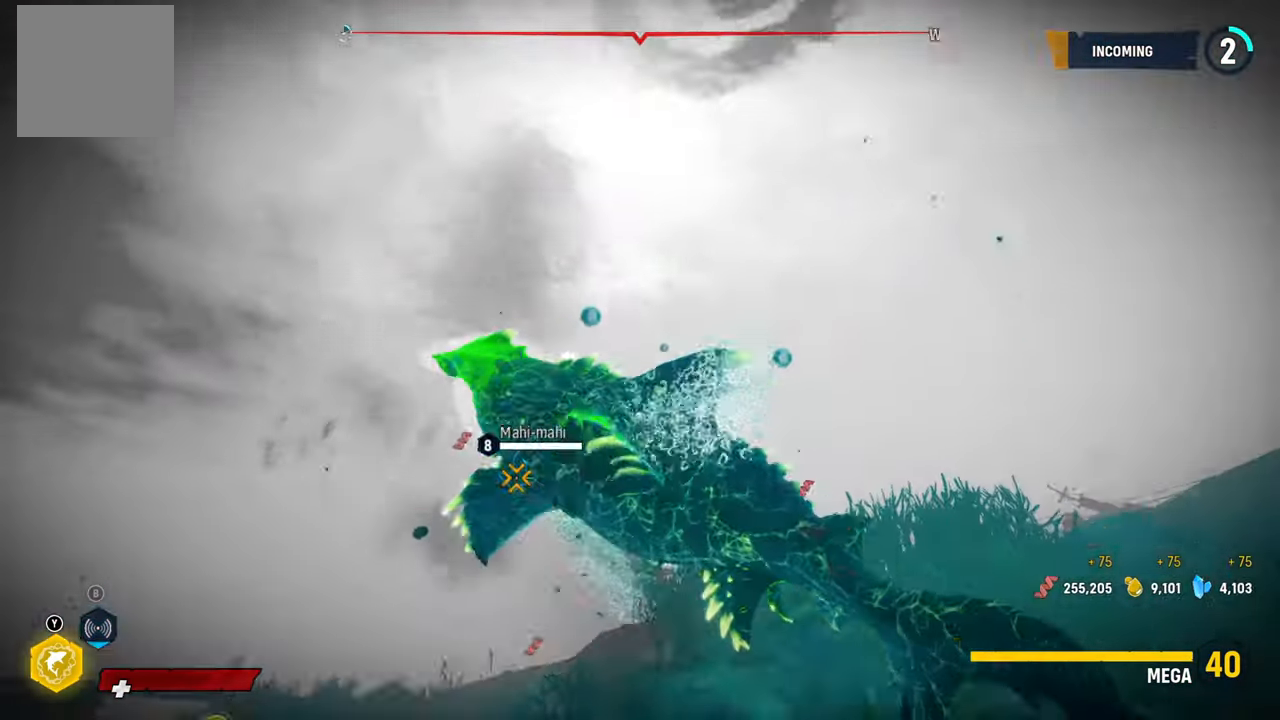
{"buttons": ["L2"], "left_stick": "up", "right_stick": "center", "events": [[140, "right_stick", "center"], [280, "B", "down"], [400, "B", "up"]]}
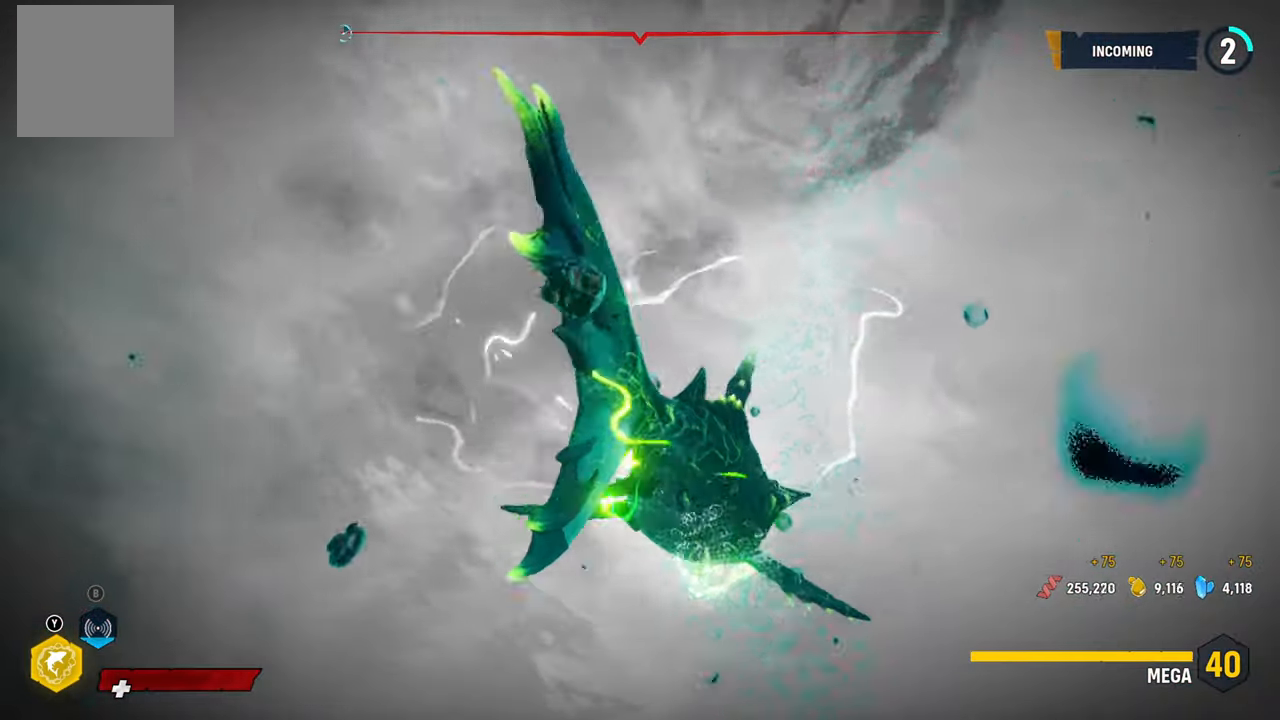
{"buttons": ["L2"], "left_stick": "up", "right_stick": "center", "events": [[100, "right_stick", "down-left"], [280, "right_stick", "center"]]}
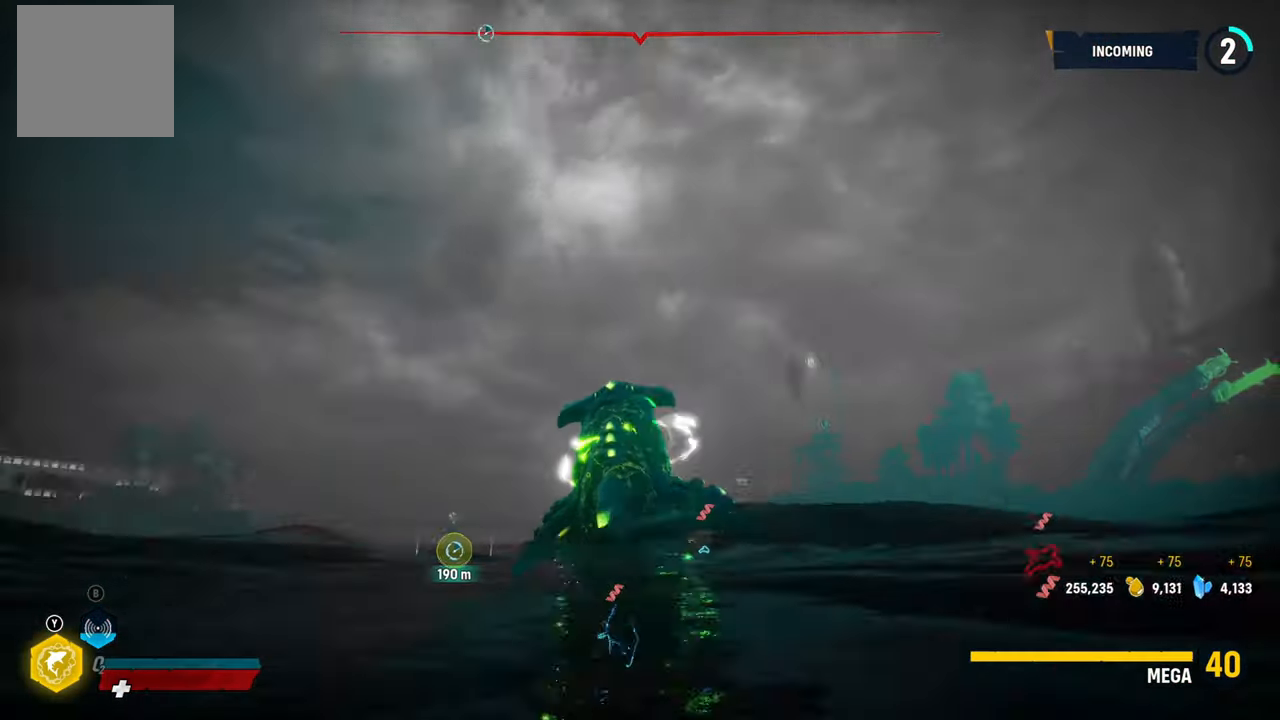
{"buttons": ["L2"], "left_stick": "up", "right_stick": "center", "events": [[40, "R2", "down"], [300, "R2", "up"]]}
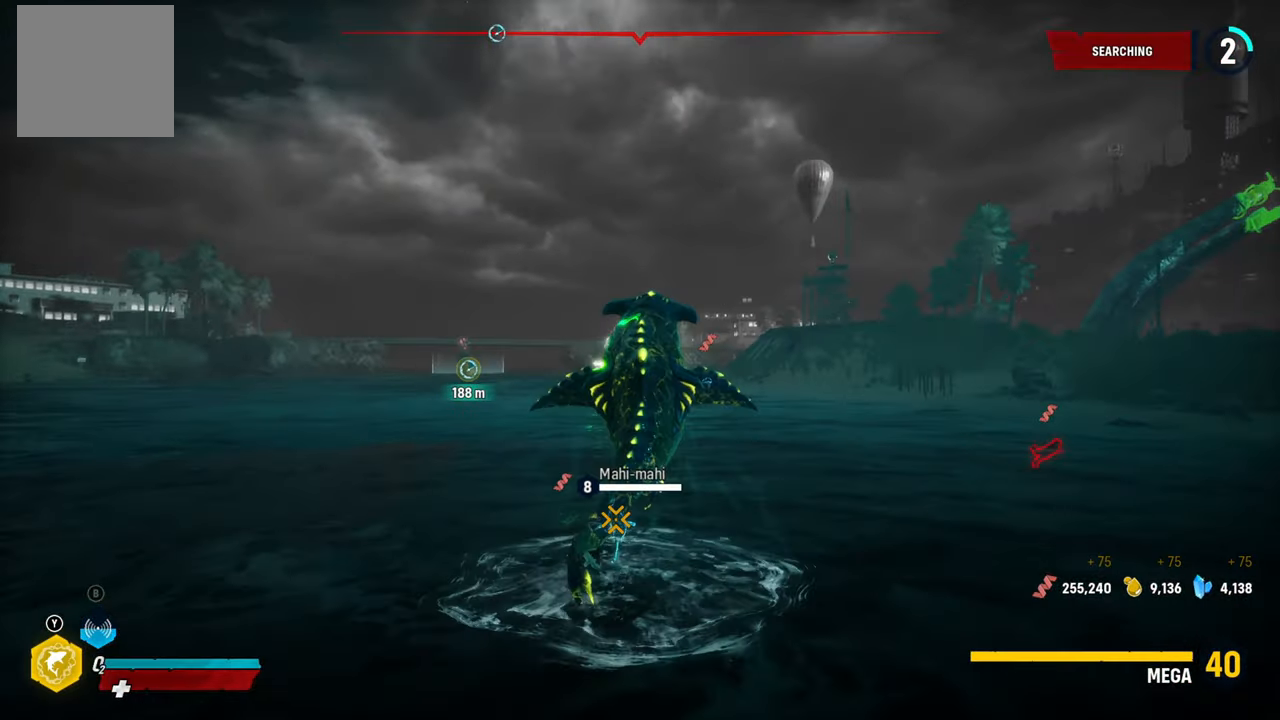
{"buttons": [], "left_stick": "center", "right_stick": "right", "events": [[80, "right_stick", "down-right"], [160, "L2", "up"], [160, "right_stick", "right"], [240, "left_stick", "center"]]}
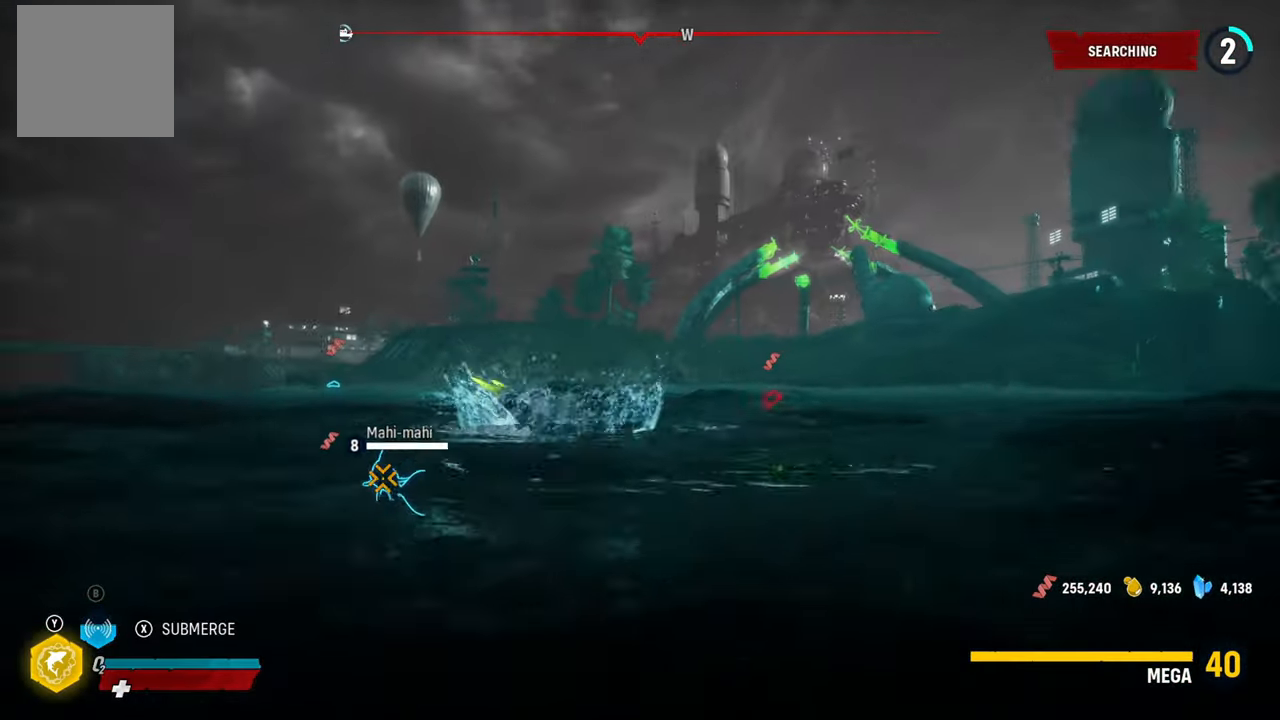
{"buttons": [], "left_stick": "center", "right_stick": "down-left", "events": [[220, "right_stick", "center"], [400, "left_stick", "up"], [500, "left_stick", "center"], [500, "right_stick", "down-left"]]}
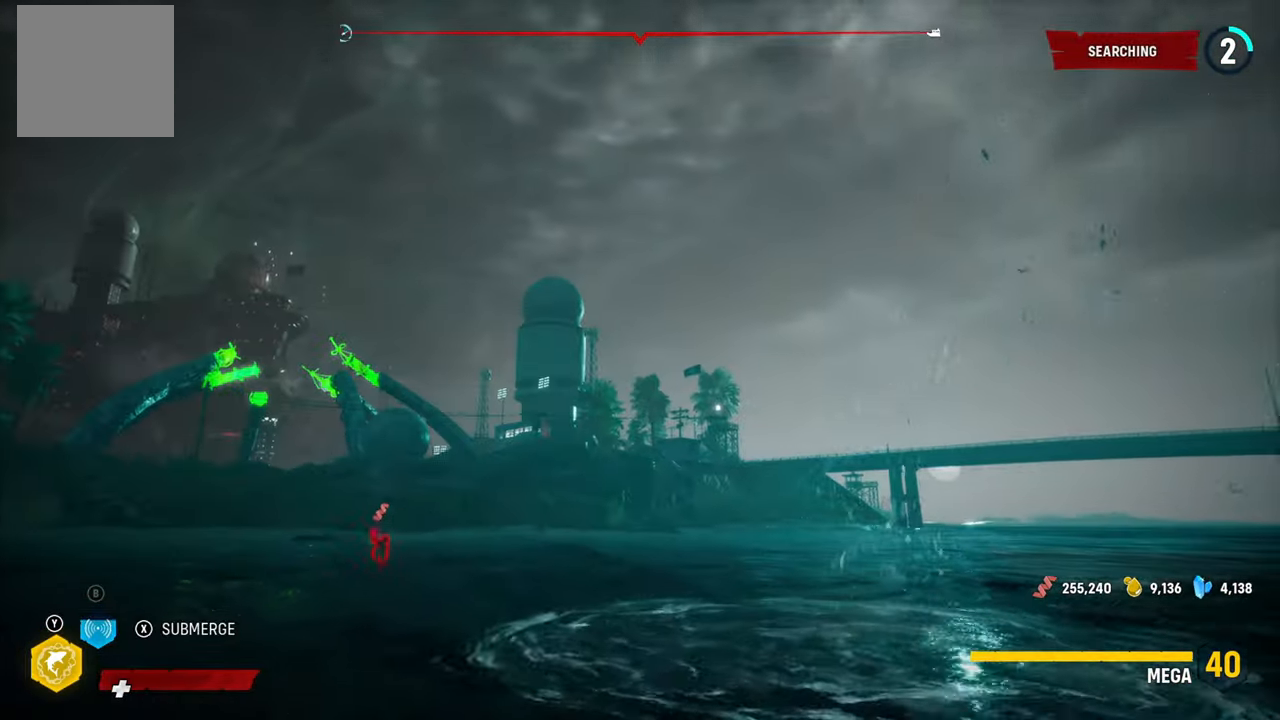
{"buttons": [], "left_stick": "center", "right_stick": "down-left", "events": []}
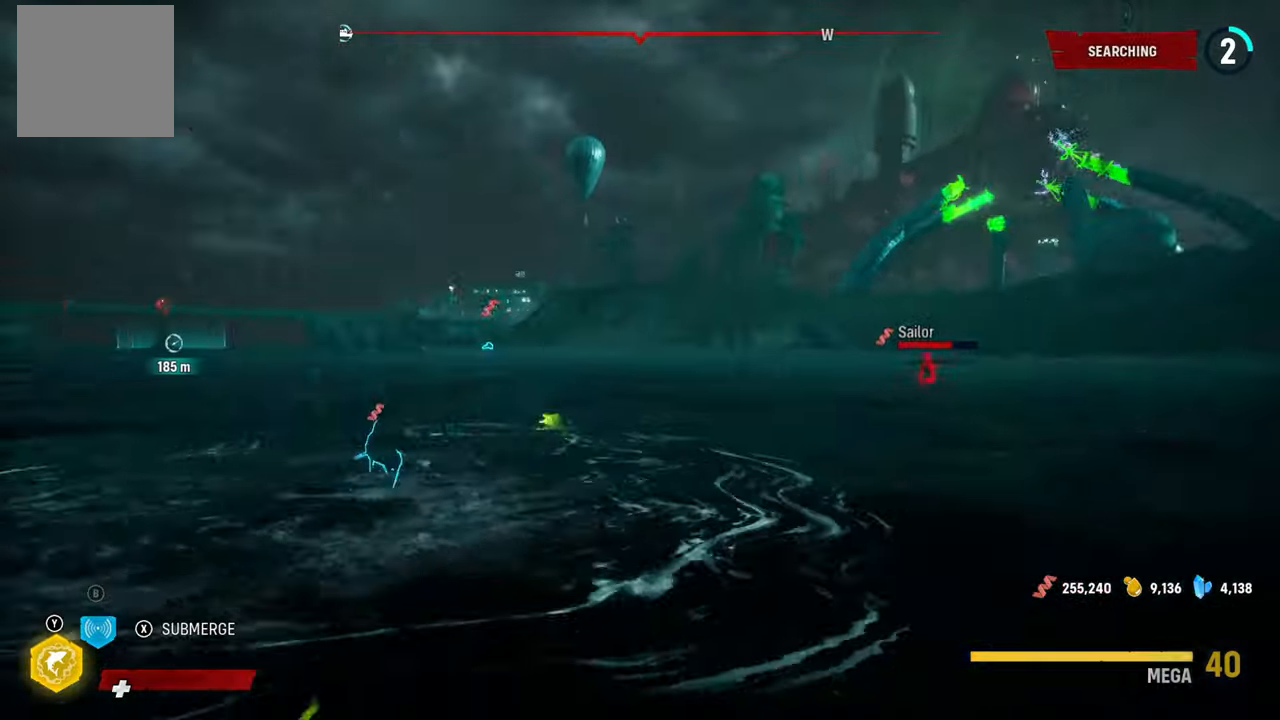
{"buttons": ["X"], "left_stick": "center", "right_stick": "center", "events": [[80, "right_stick", "center"], [460, "X", "down"]]}
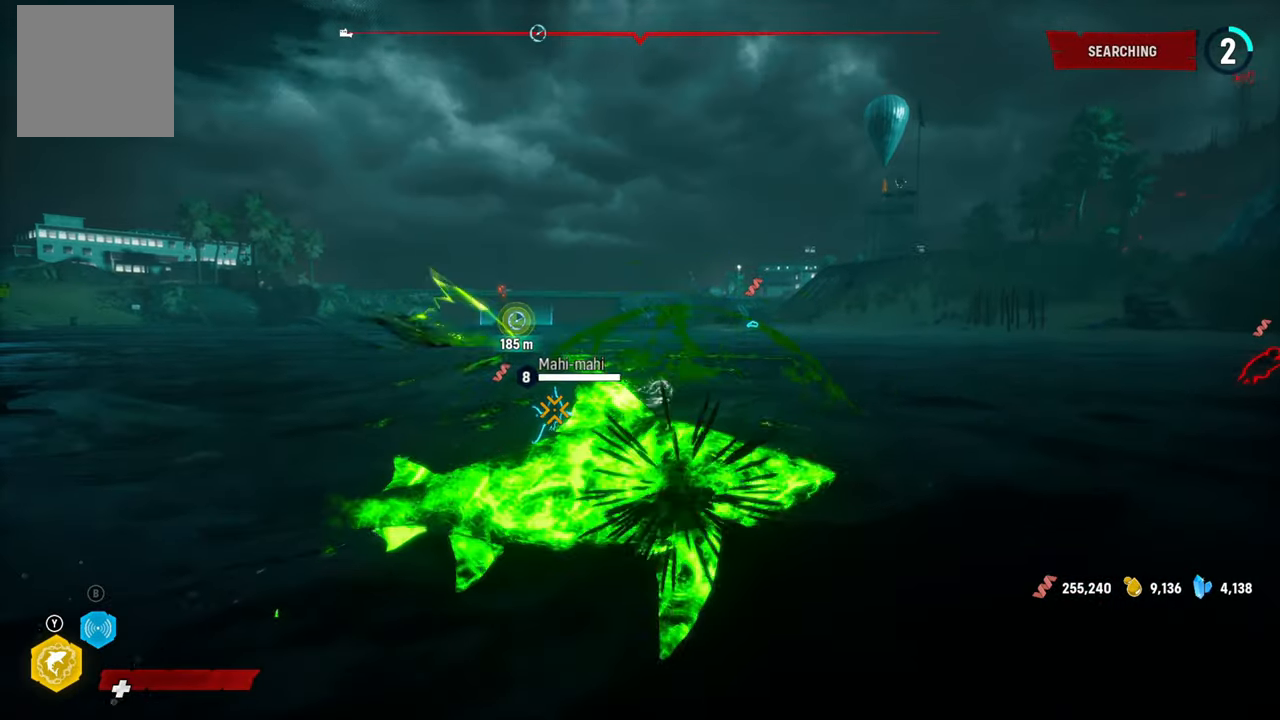
{"buttons": ["L2"], "left_stick": "up", "right_stick": "center", "events": [[120, "X", "up"], [260, "L2", "down"], [400, "left_stick", "up"]]}
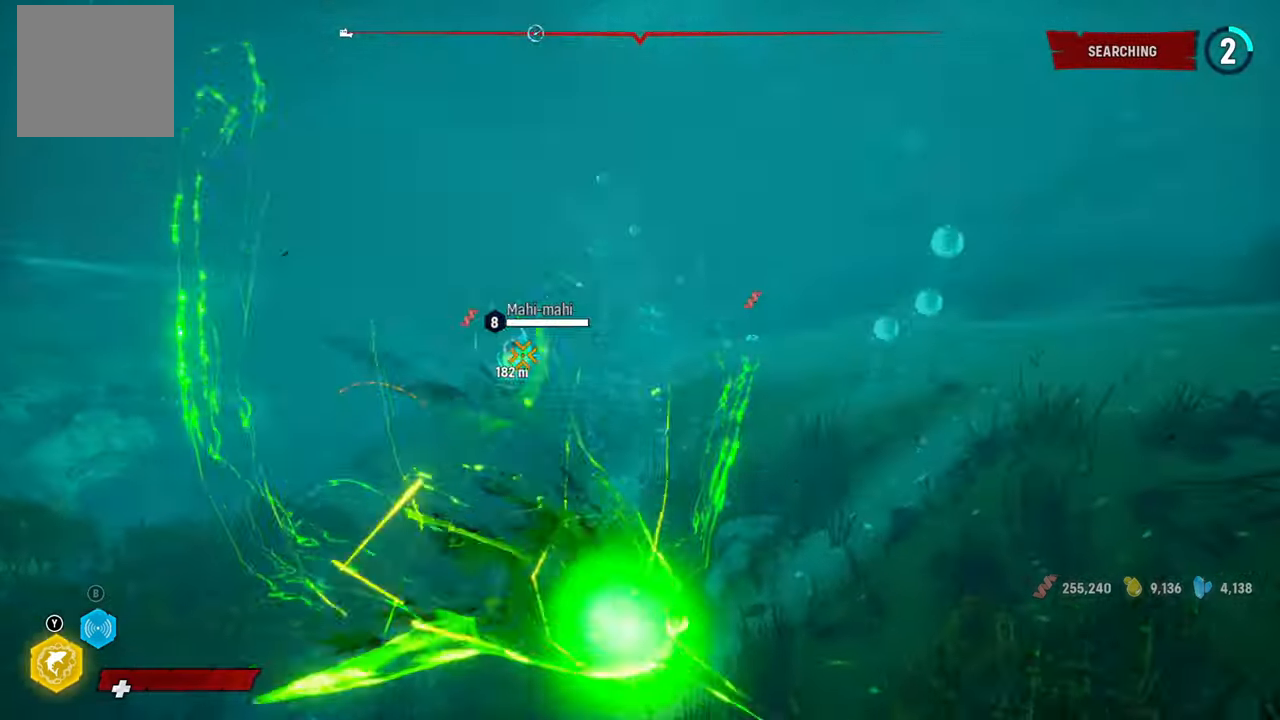
{"buttons": ["L2"], "left_stick": "up", "right_stick": "center", "events": [[240, "right_stick", "up"], [440, "right_stick", "center"]]}
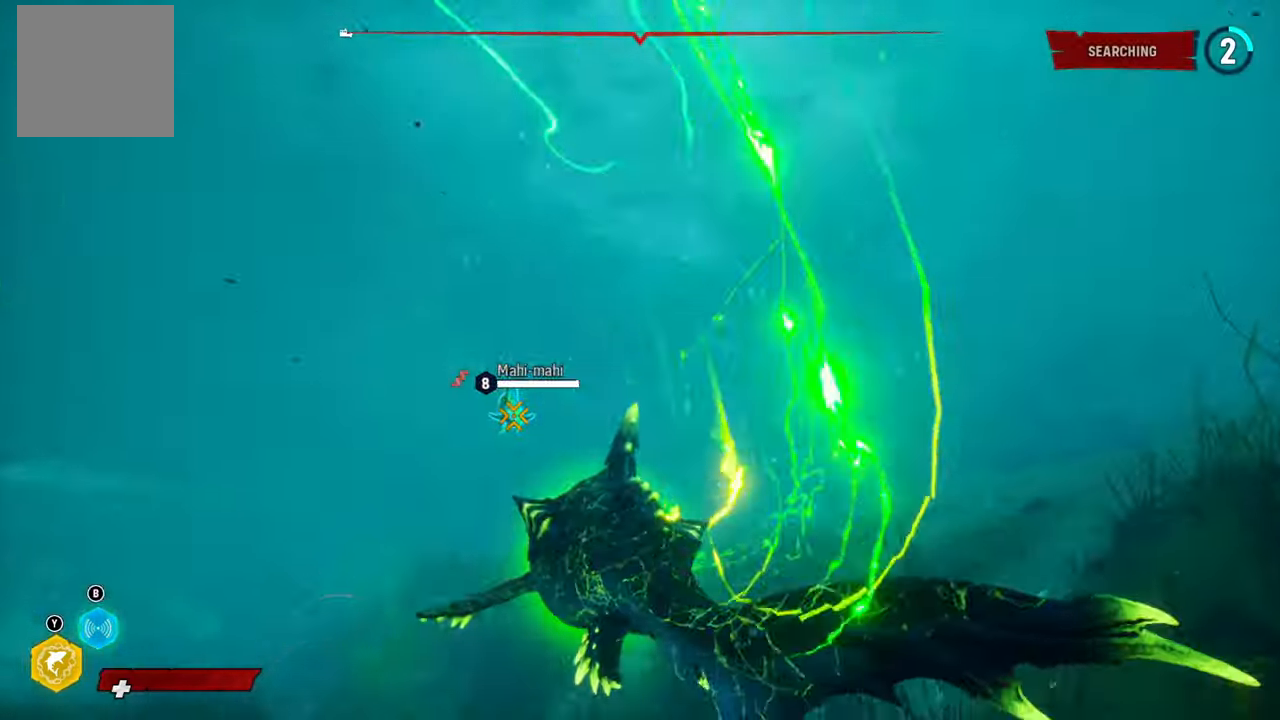
{"buttons": ["L2"], "left_stick": "up", "right_stick": "center", "events": [[40, "R2", "down"], [260, "R2", "up"], [300, "R2", "down"], [480, "R2", "up"]]}
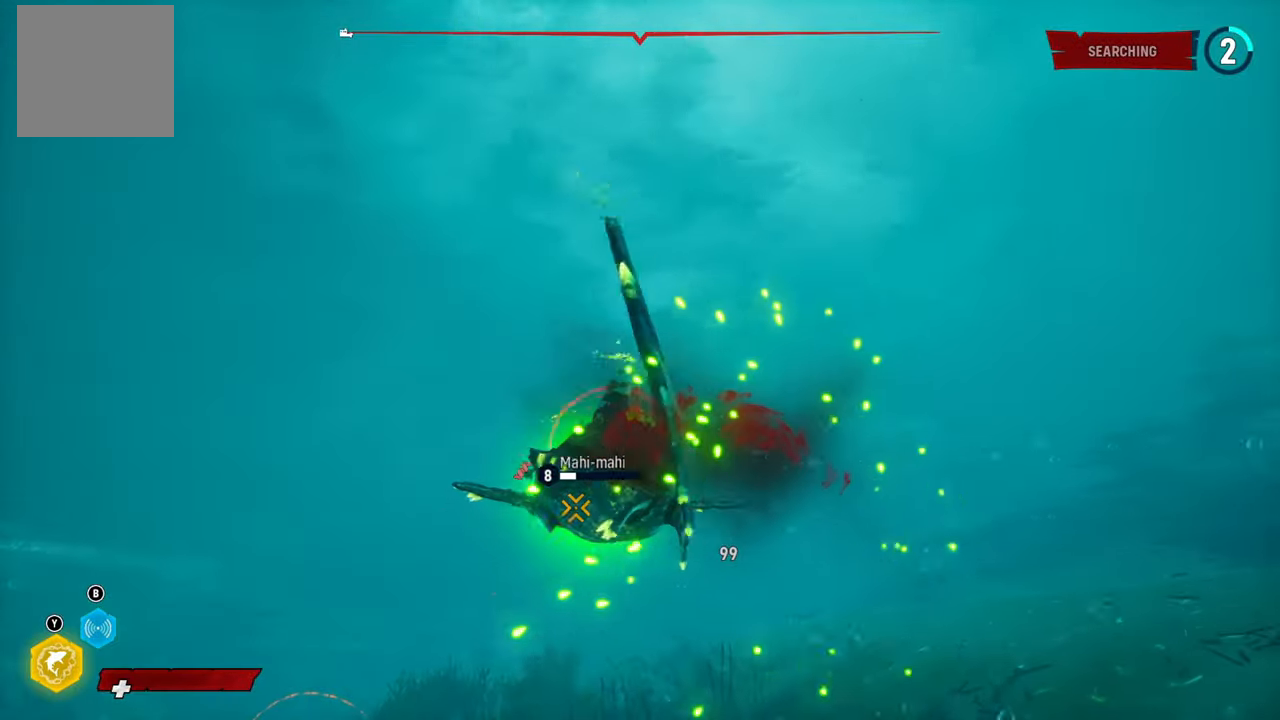
{"buttons": ["L2"], "left_stick": "up", "right_stick": "center", "events": [[20, "R2", "down"], [400, "R2", "up"]]}
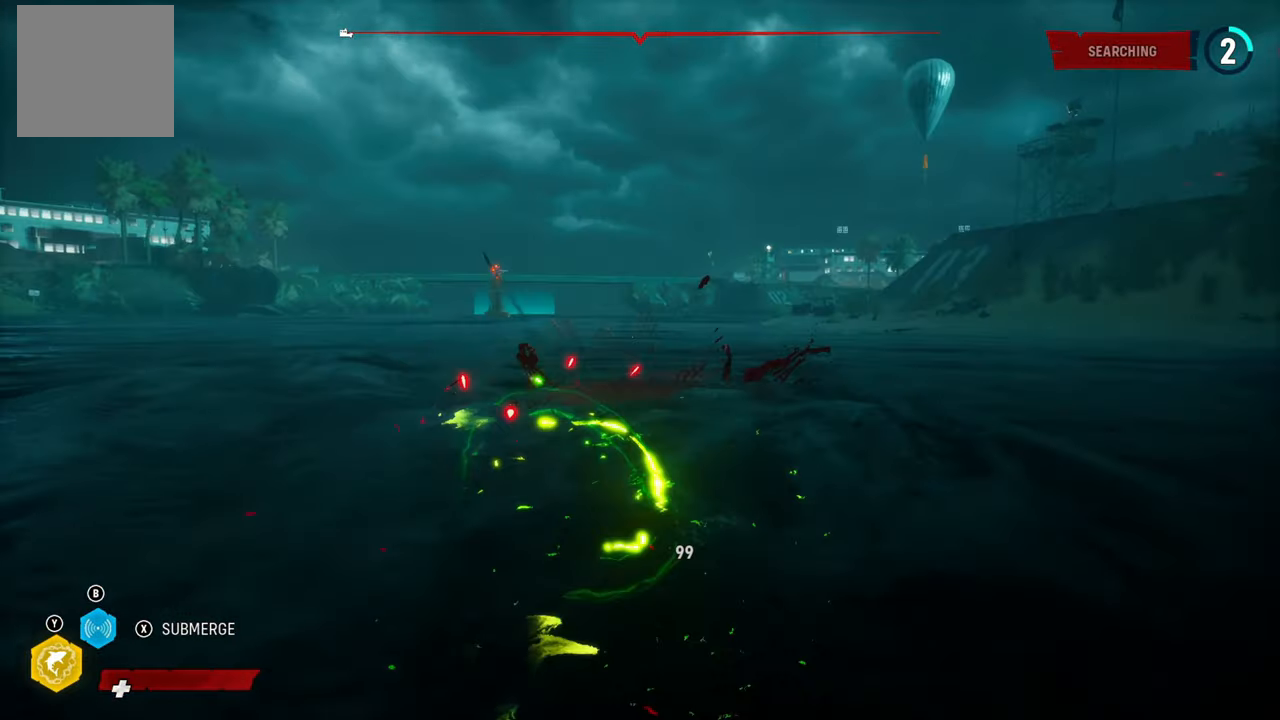
{"buttons": [], "left_stick": "up", "right_stick": "right", "events": [[20, "R2", "down"], [100, "right_stick", "right"], [160, "R2", "up"], [240, "L2", "up"]]}
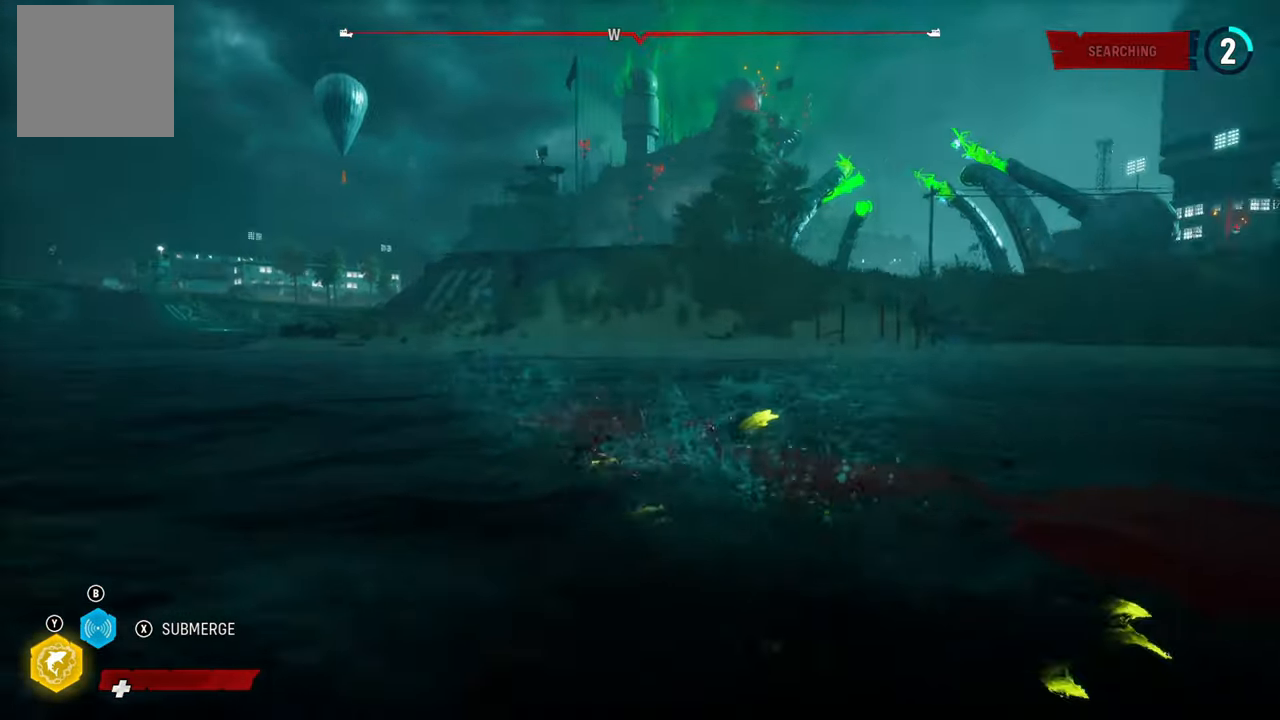
{"buttons": [], "left_stick": "up", "right_stick": "right", "events": []}
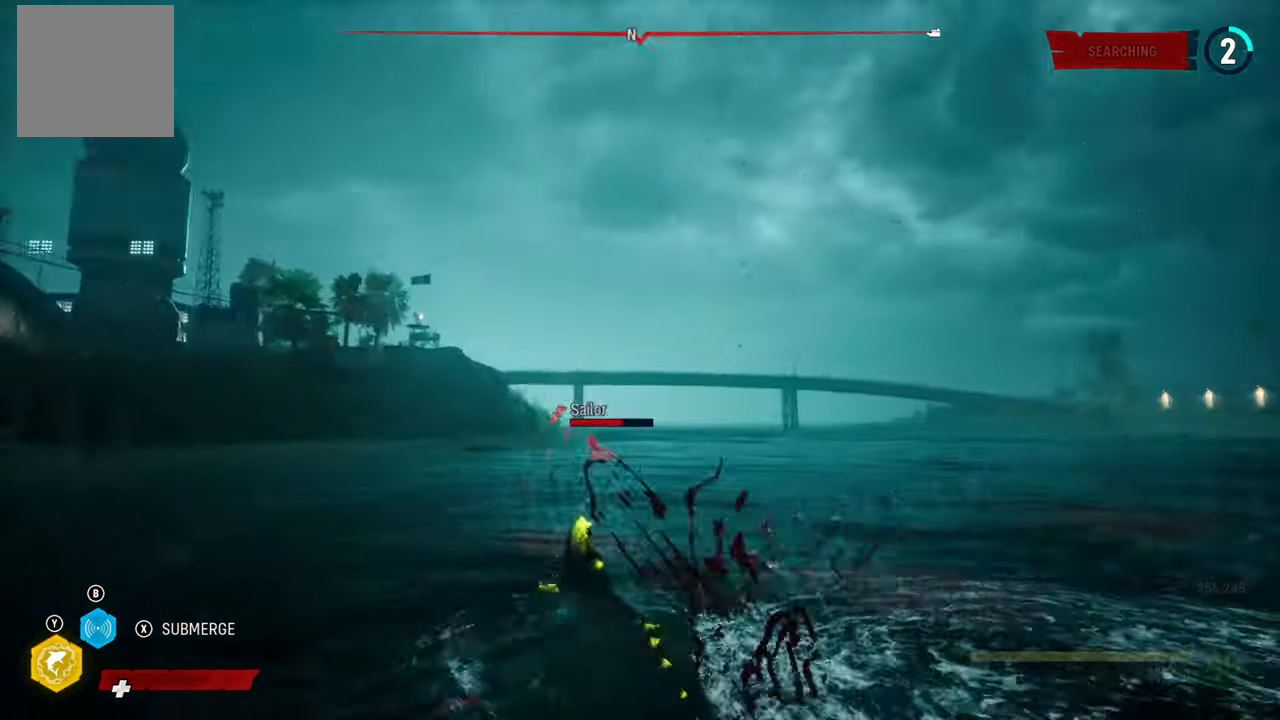
{"buttons": [], "left_stick": "up", "right_stick": "center", "events": [[160, "right_stick", "center"]]}
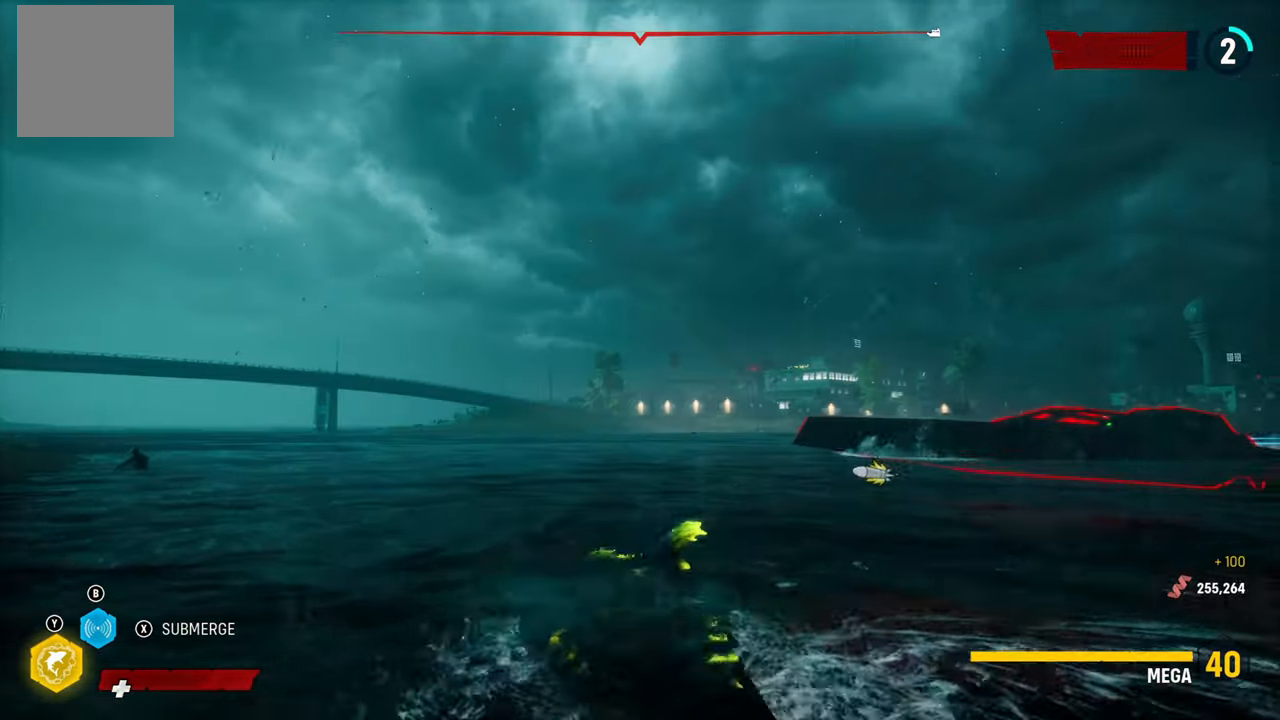
{"buttons": ["L2"], "left_stick": "up", "right_stick": "right", "events": [[20, "B", "down"], [180, "B", "up"], [400, "L2", "down"], [500, "right_stick", "right"]]}
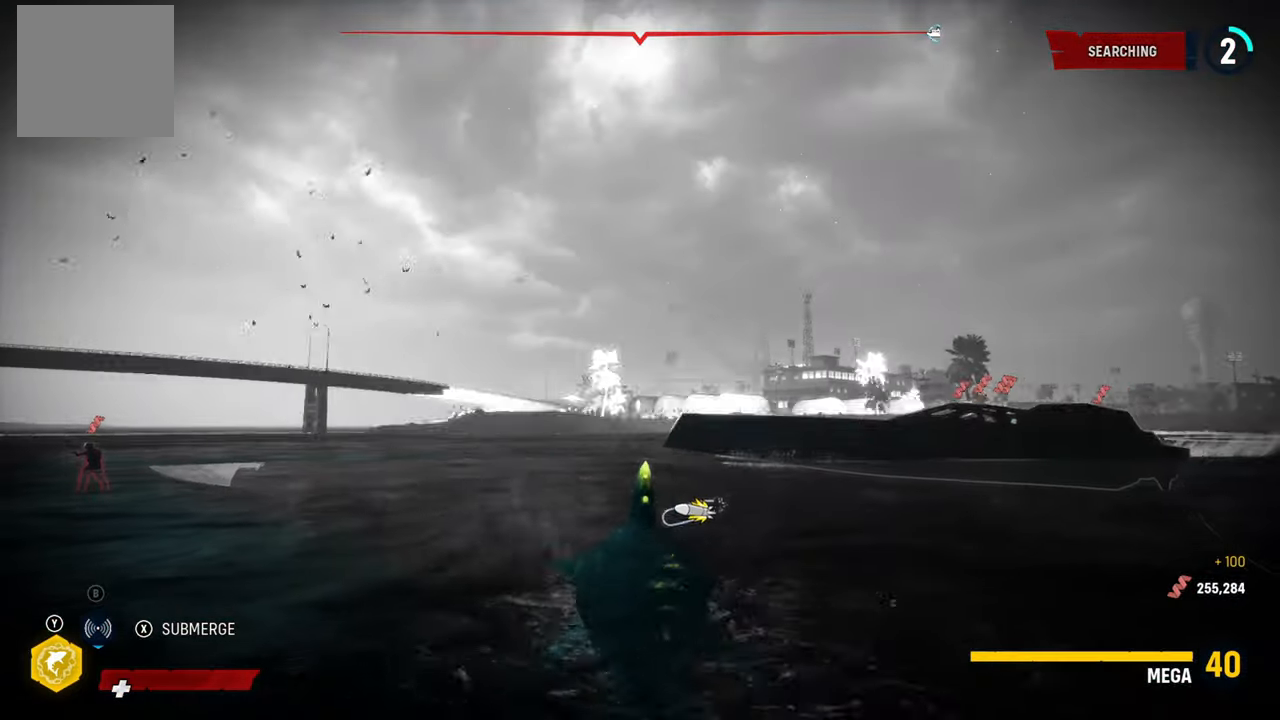
{"buttons": ["L2"], "left_stick": "up", "right_stick": "center", "events": [[160, "right_stick", "center"], [300, "R1", "down"], [420, "R1", "up"]]}
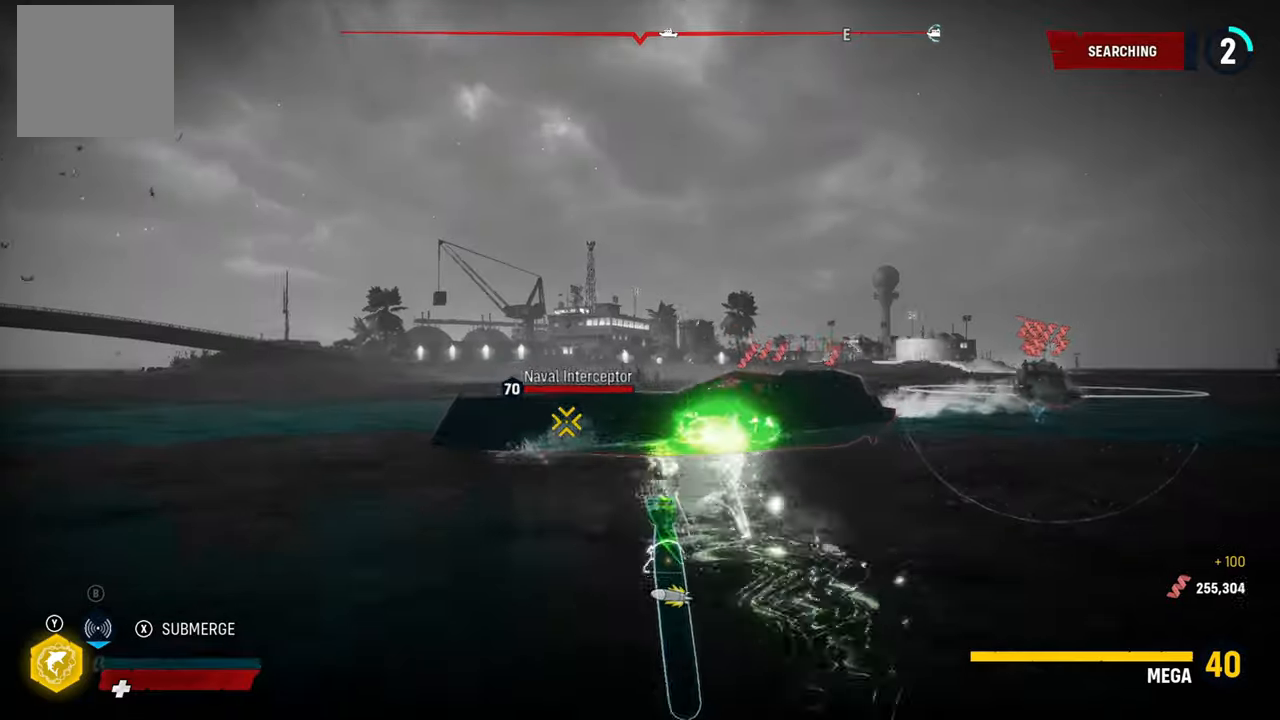
{"buttons": ["L2"], "left_stick": "up", "right_stick": "center", "events": [[280, "R2", "down"], [480, "R2", "up"]]}
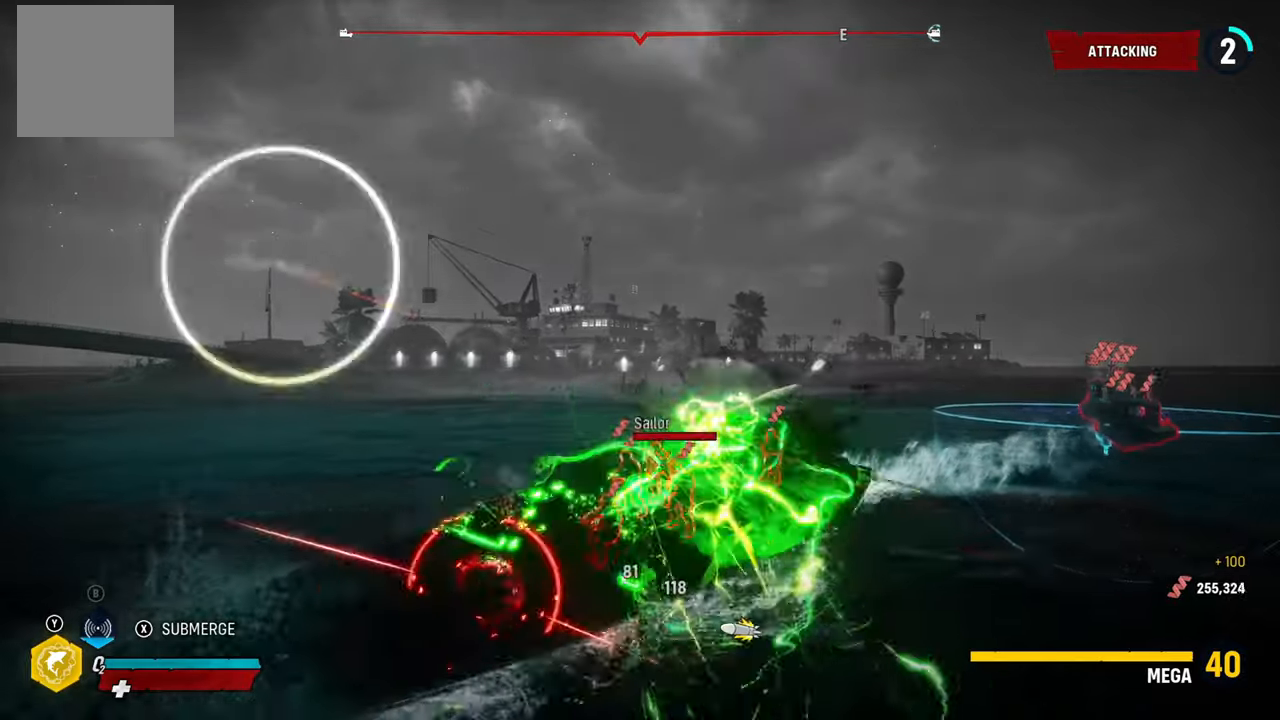
{"buttons": ["L2", "R2"], "left_stick": "up", "right_stick": "center", "events": [[20, "R2", "down"], [180, "R2", "up"], [240, "R2", "down"]]}
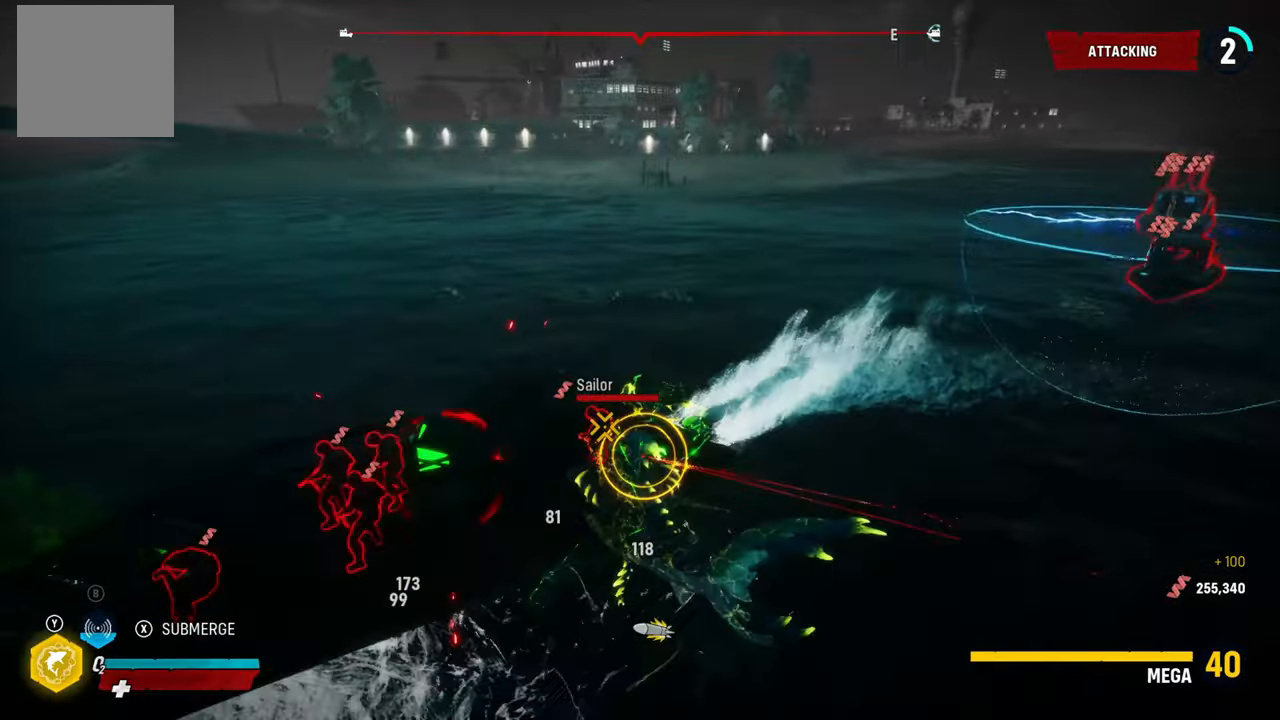
{"buttons": ["L2"], "left_stick": "up", "right_stick": "right", "events": [[80, "R2", "up"], [100, "R2", "down"], [280, "R2", "up"], [340, "right_stick", "right"]]}
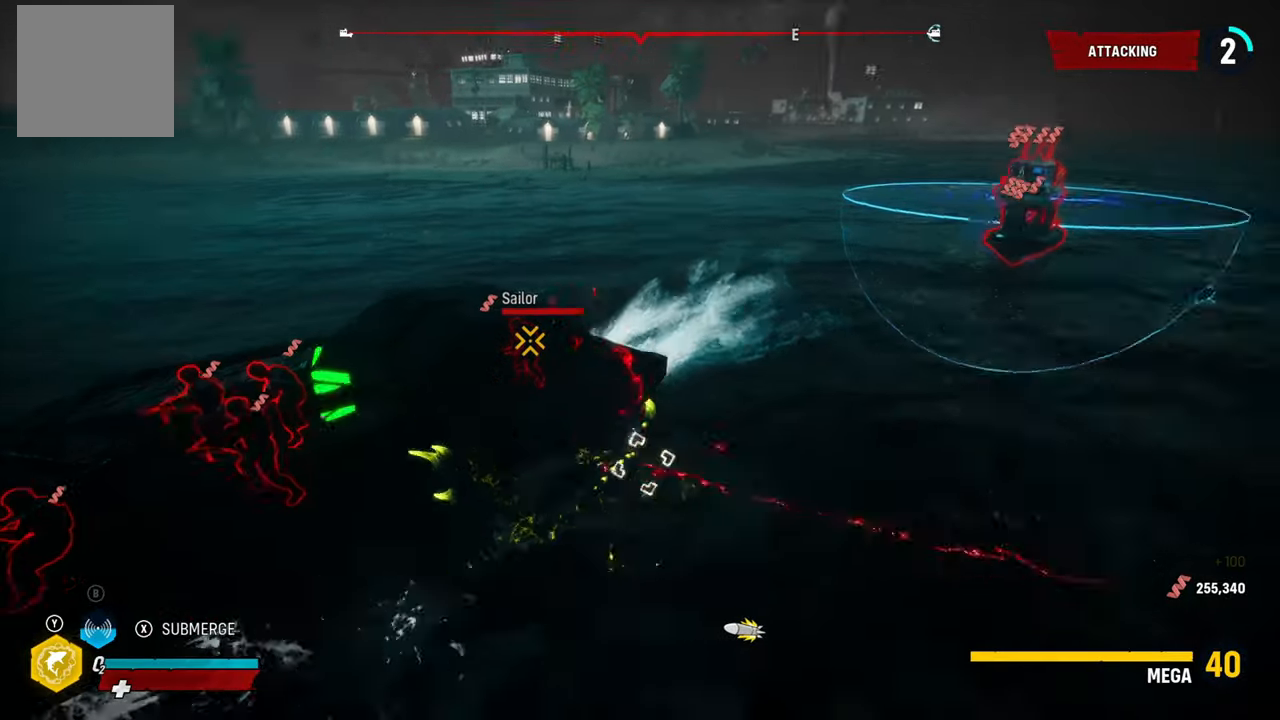
{"buttons": ["L2"], "left_stick": "up", "right_stick": "center", "events": [[100, "R1", "down"], [120, "right_stick", "up-right"], [260, "R1", "up"], [280, "right_stick", "center"], [340, "R1", "down"], [480, "R1", "up"]]}
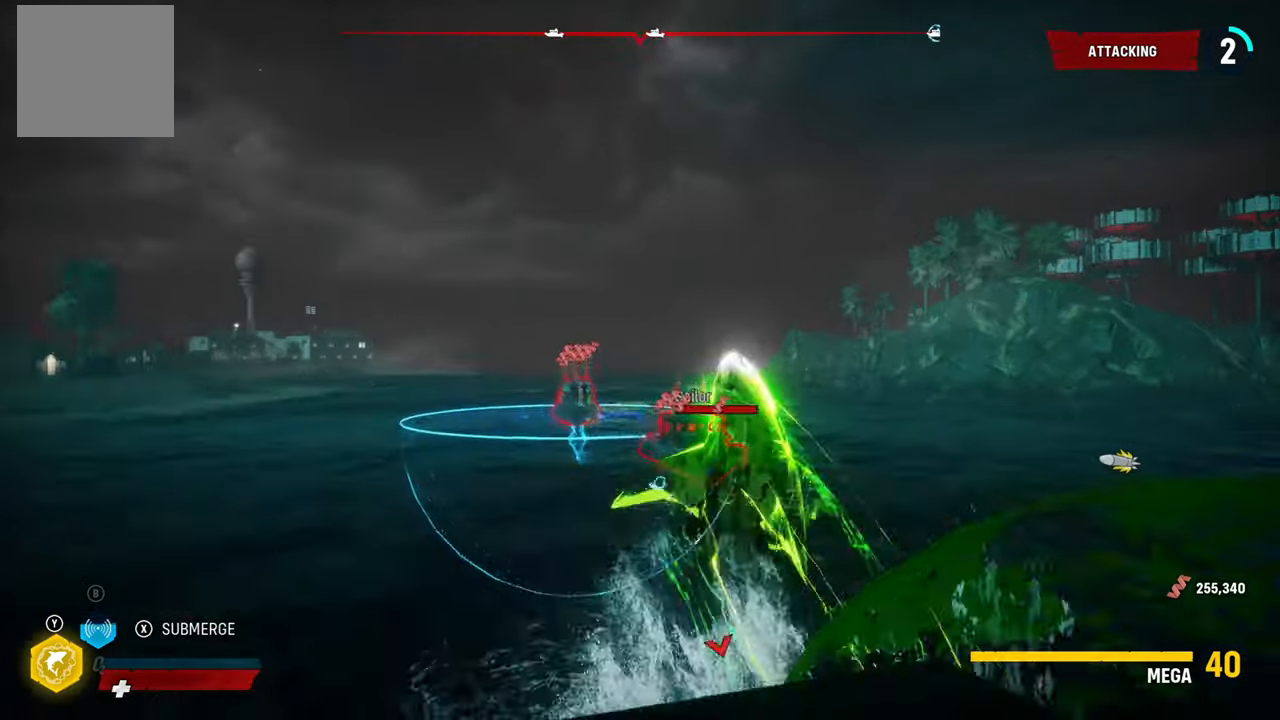
{"buttons": ["L2"], "left_stick": "up", "right_stick": "right", "events": [[160, "right_stick", "right"]]}
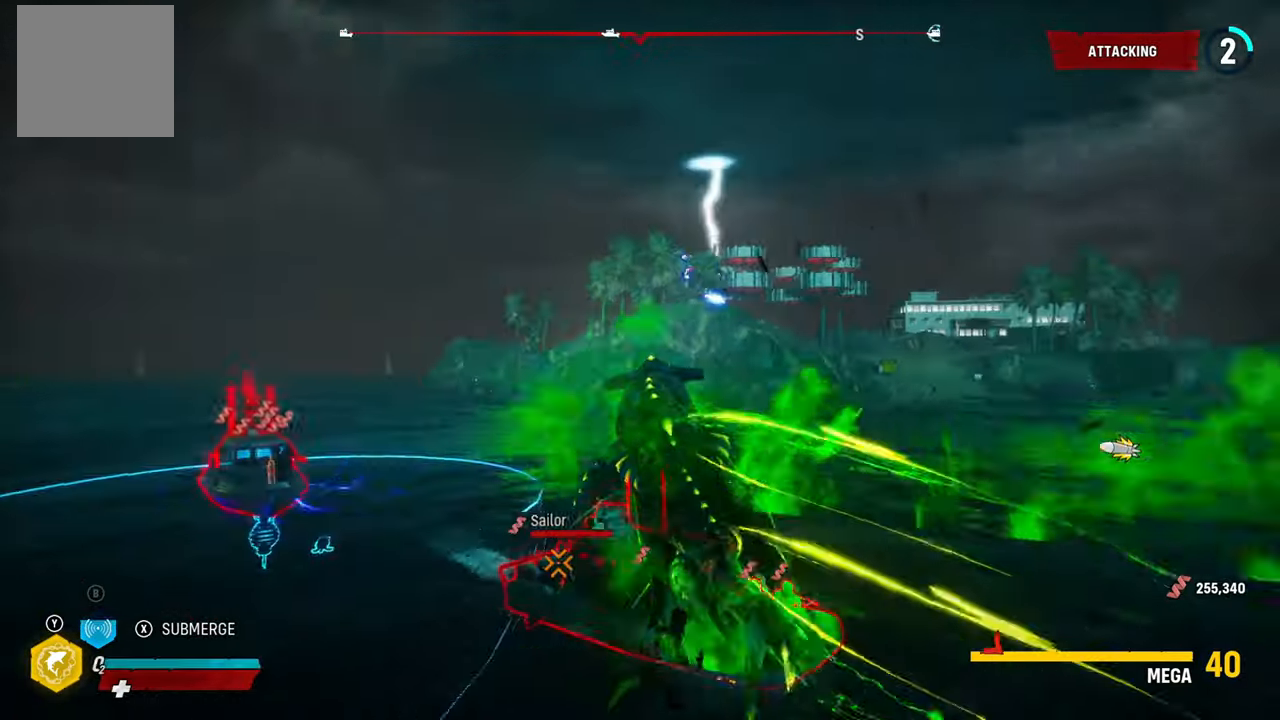
{"buttons": ["L2", "R2"], "left_stick": "up", "right_stick": "center", "events": [[420, "right_stick", "center"], [480, "R2", "down"]]}
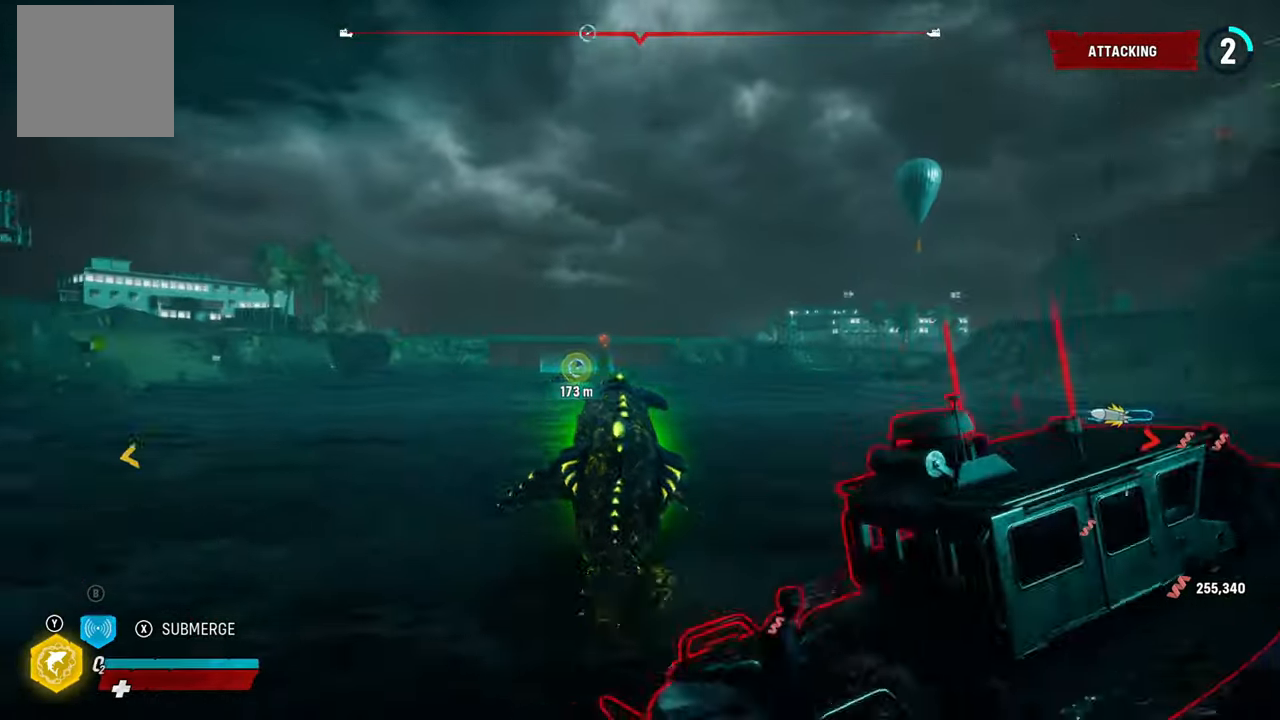
{"buttons": ["L2"], "left_stick": "up", "right_stick": "center", "events": [[220, "R2", "up"]]}
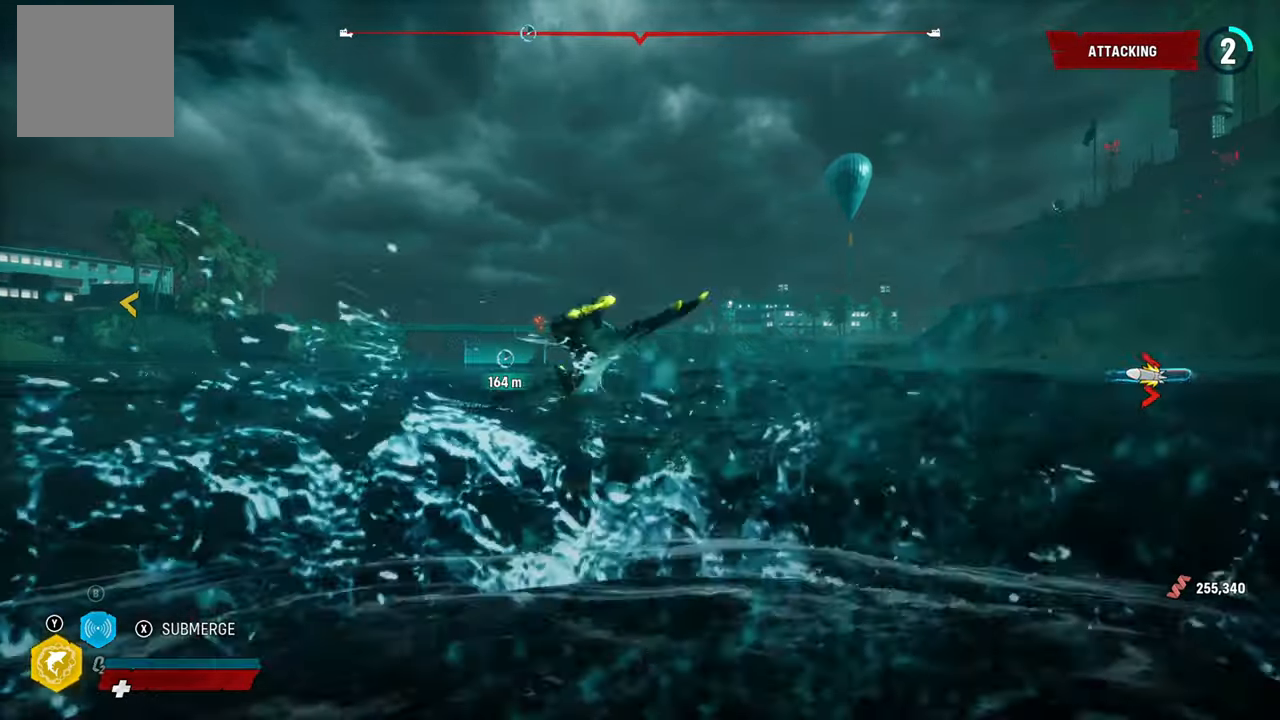
{"buttons": [], "left_stick": "up", "right_stick": "right", "events": [[140, "X", "down"], [260, "X", "up"], [420, "right_stick", "right"], [480, "L2", "up"]]}
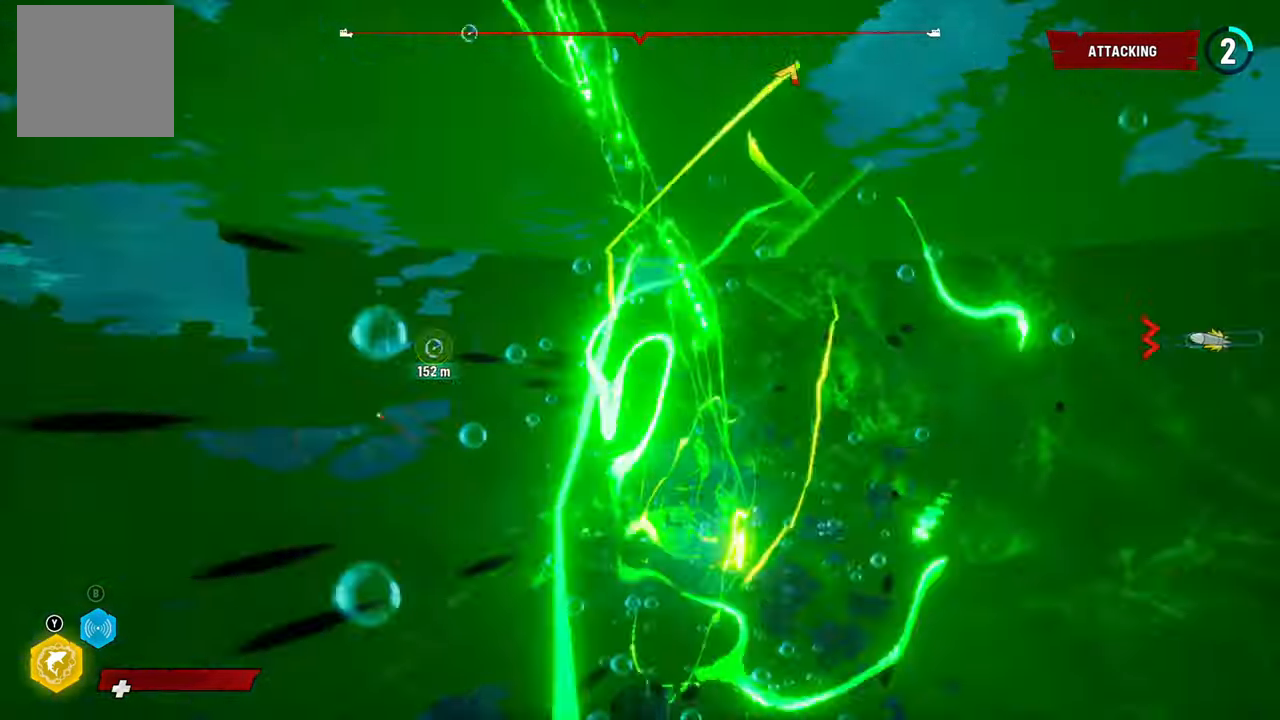
{"buttons": ["L2"], "left_stick": "up", "right_stick": "up-right", "events": [[160, "right_stick", "center"], [200, "L2", "down"], [500, "right_stick", "up-right"]]}
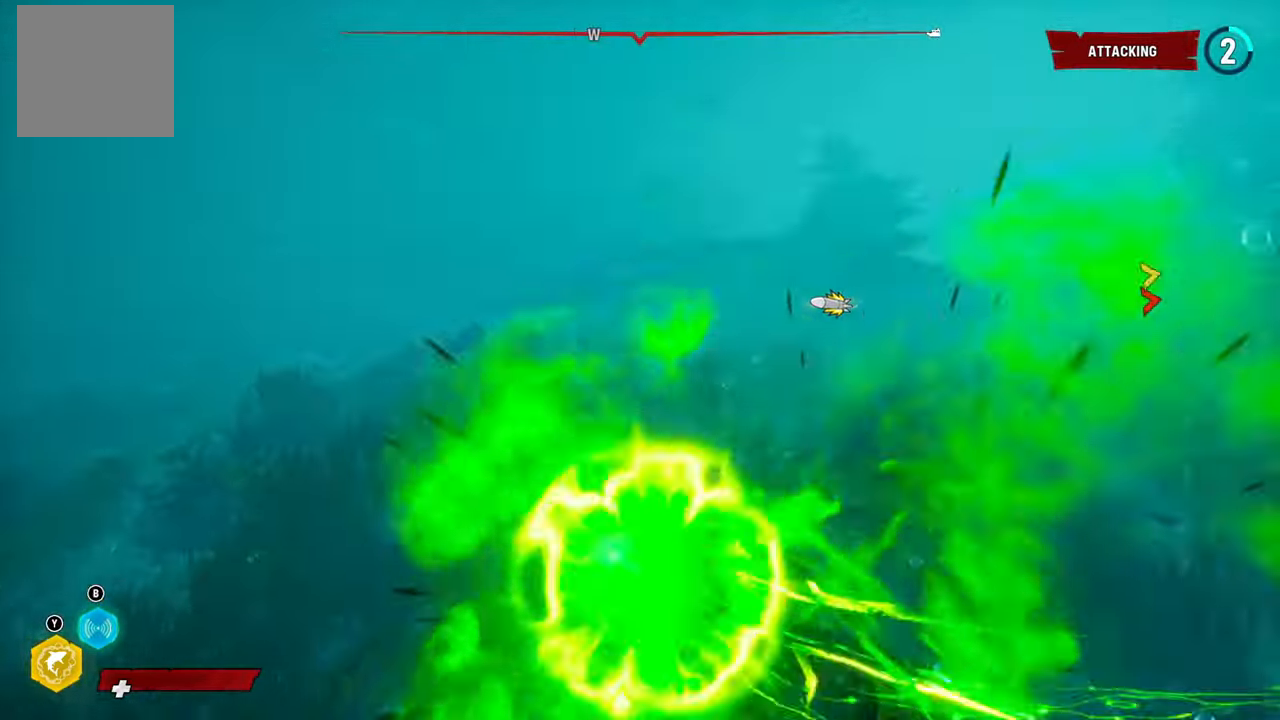
{"buttons": ["L2"], "left_stick": "up", "right_stick": "center", "events": [[160, "right_stick", "right"], [260, "right_stick", "center"]]}